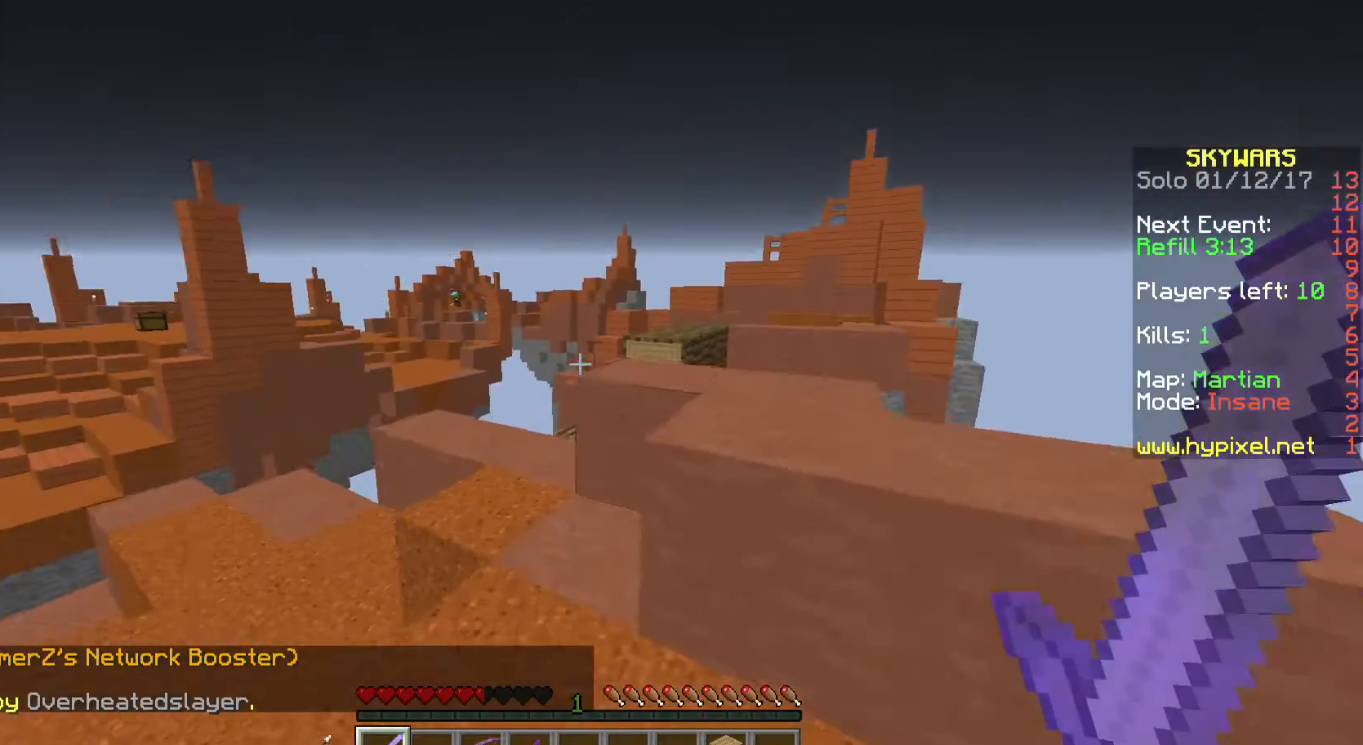
Gameplay with keyboard and mouse; each line is a JSON object with the keys and mouse buttons held at the frame after it. "events" lists presses ("down") and releases ("up") of "a", "d", "s", "w", "mouse_left" and "mouse_right" between this image and that frame as [ms after this image, input, new state], when the widget could be followed in between. "mouse_left", "mouse_right" = the "left", "right" buttons of the "mouse" list. No other keys are recorded. Fast repeated clicks can show as one long hold. Mouse movement is not recorded.
{"keys": ["w"], "mouse": [], "events": []}
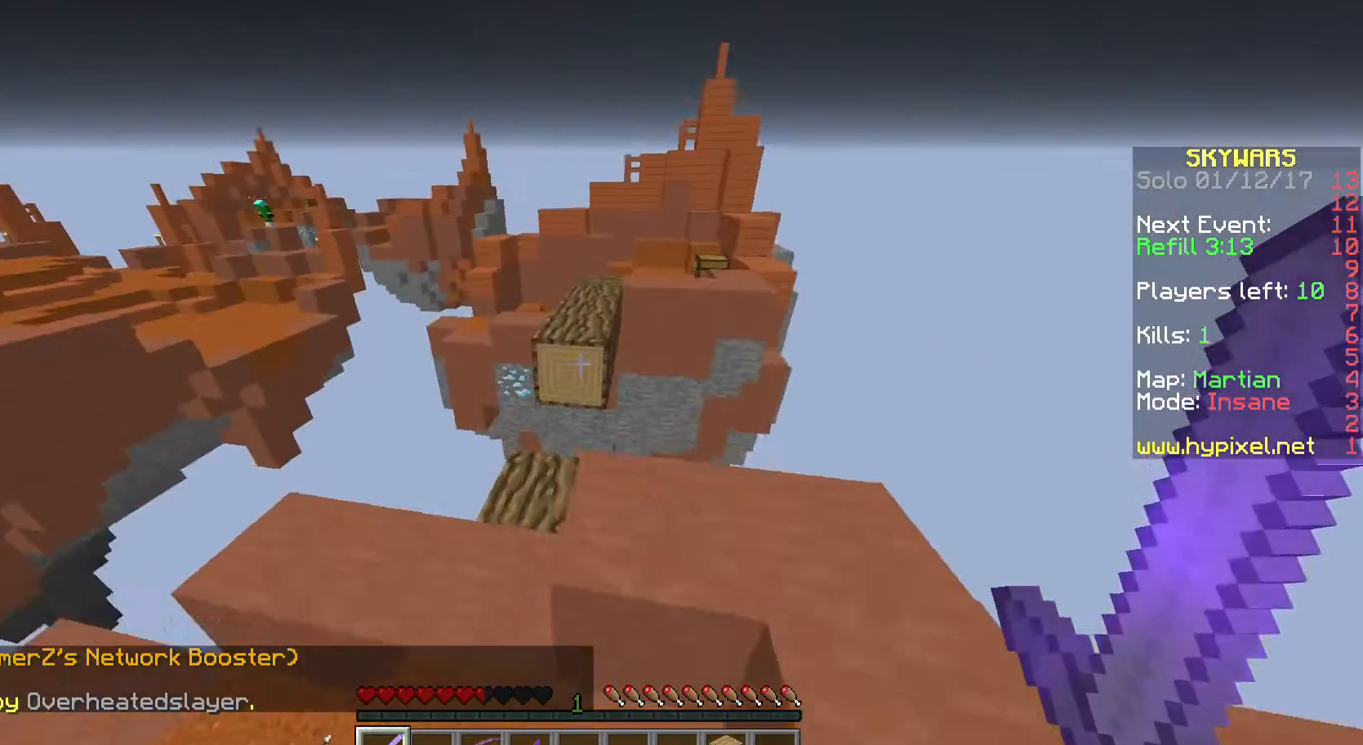
{"keys": ["w"], "mouse": [], "events": []}
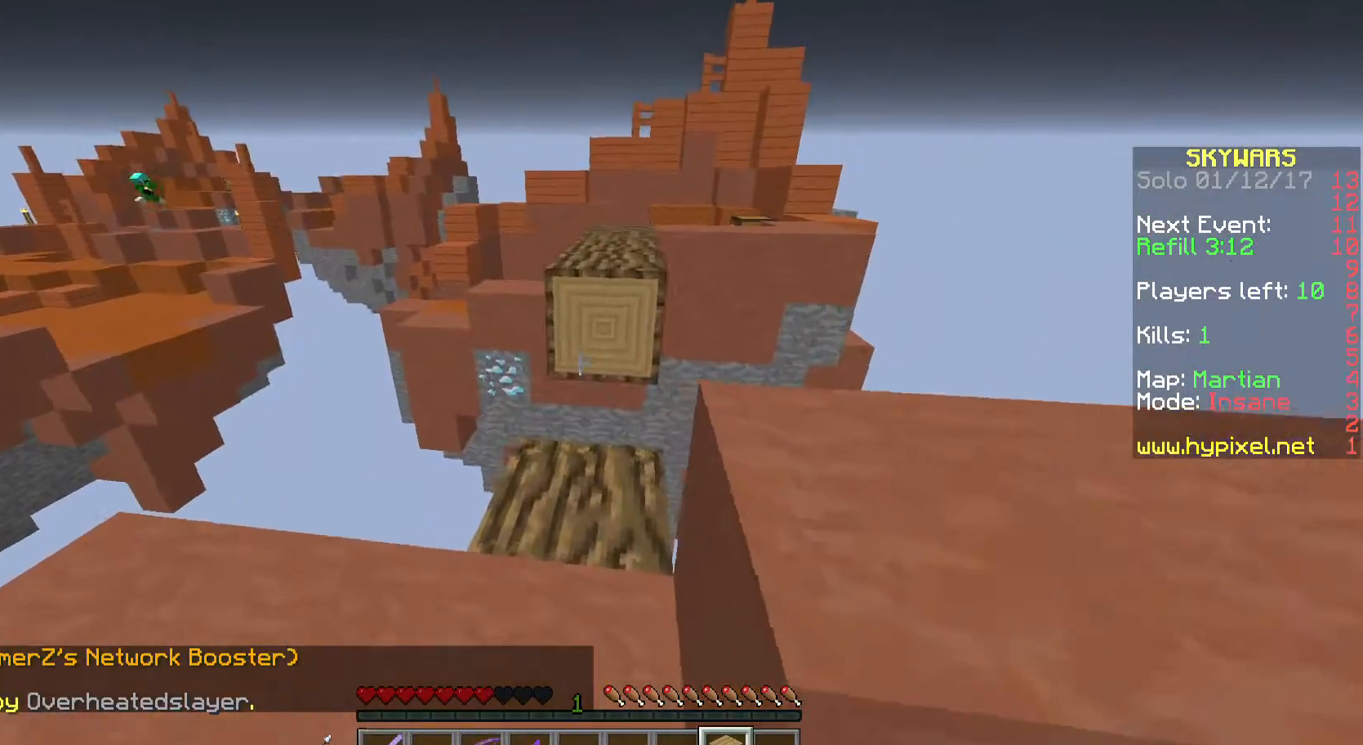
{"keys": ["w"], "mouse": [], "events": [[100, "mouse_right", "down"], [233, "mouse_right", "up"]]}
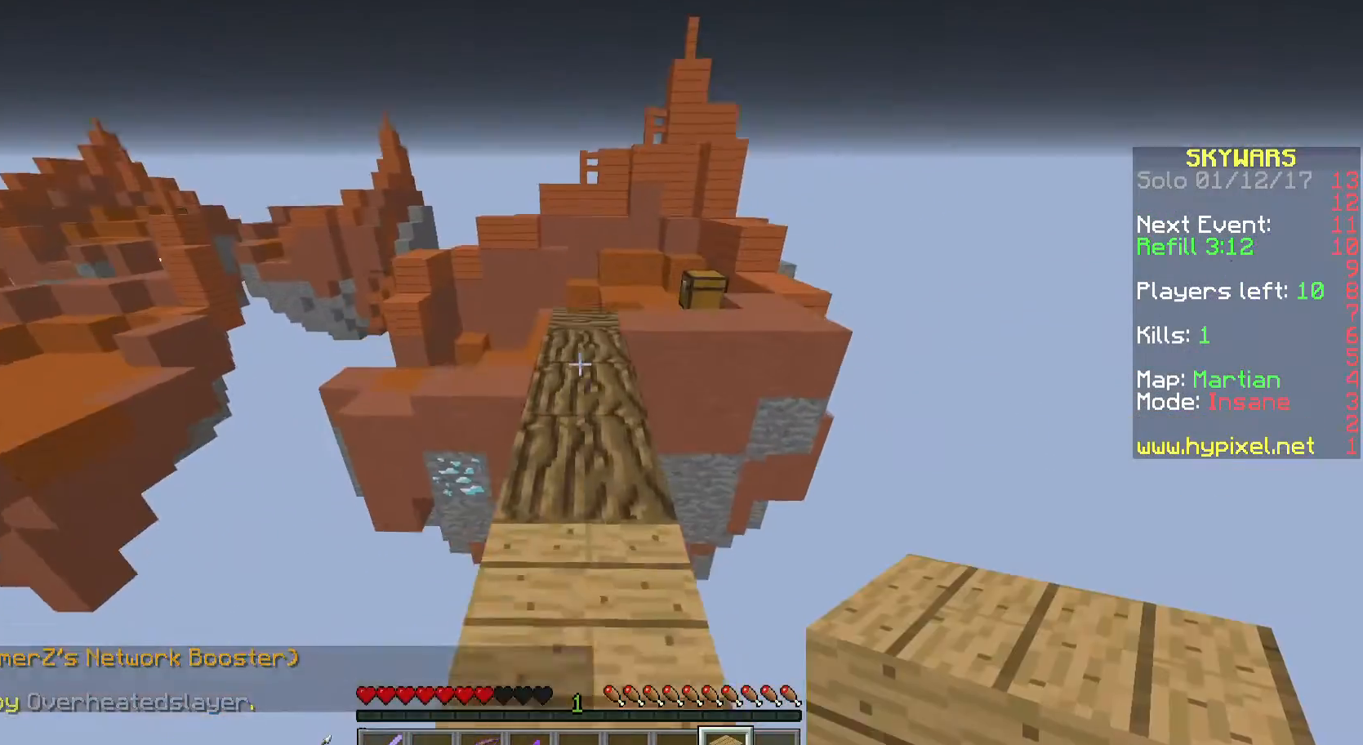
{"keys": ["w"], "mouse": [], "events": []}
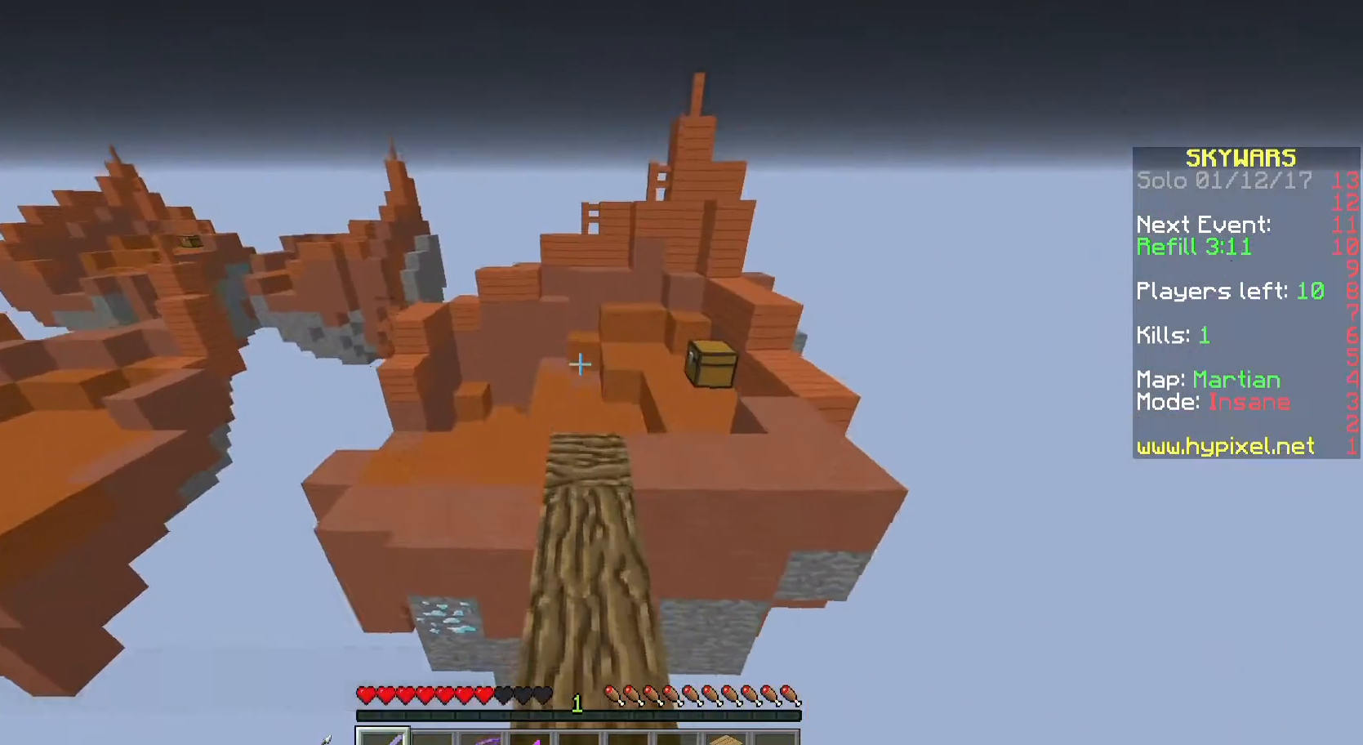
{"keys": ["w"], "mouse": [], "events": []}
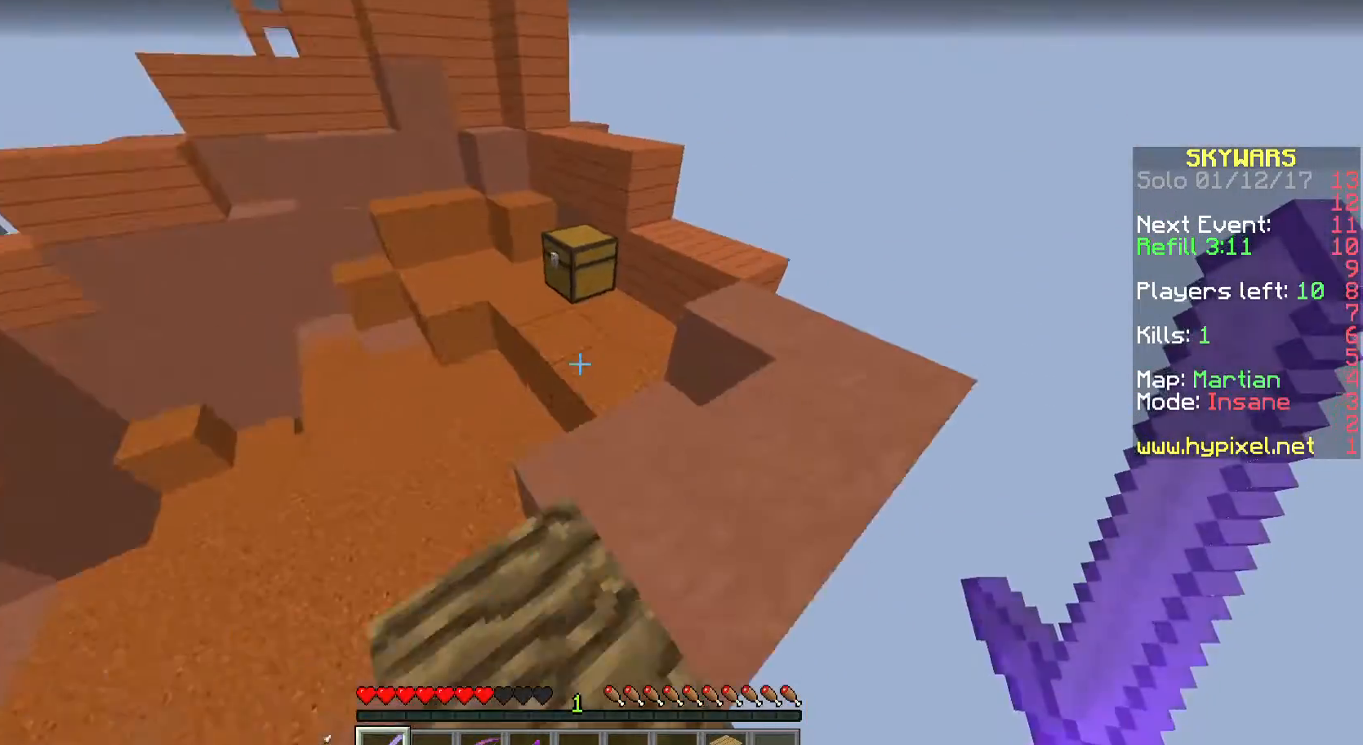
{"keys": [], "mouse": [], "events": [[233, "w", "up"]]}